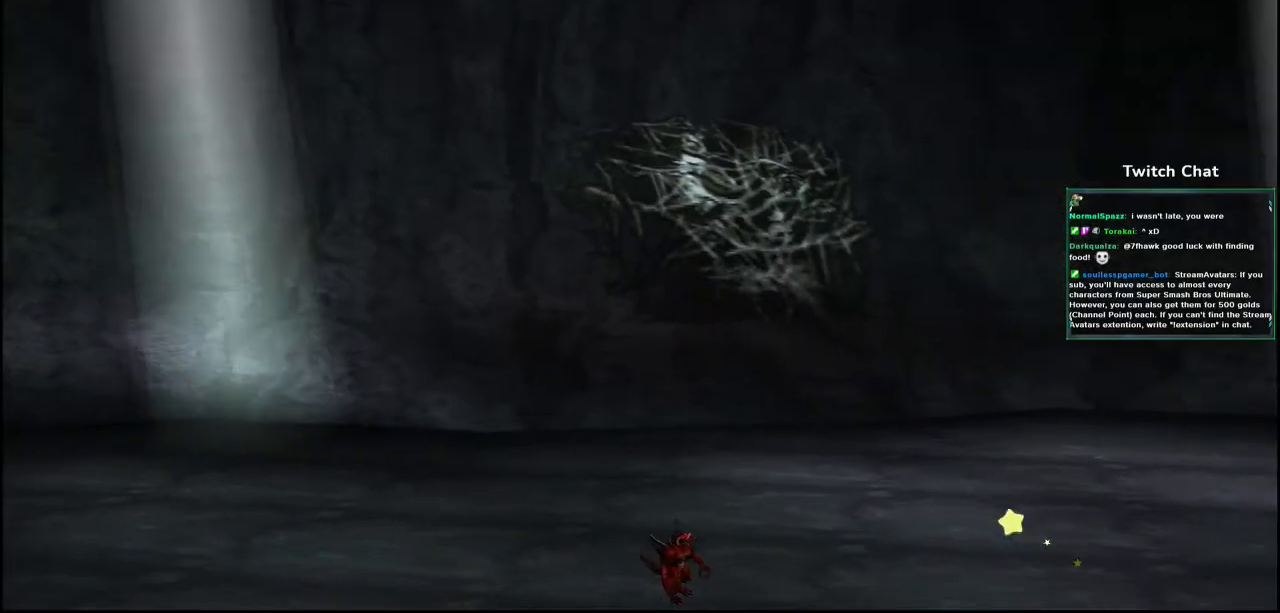
Gameplay with a controller (PlayStation layout); each line is a JSON object with the inputs held at the frame after it (dt_ms = milliseconds from this image to that frame). "events" lists button and stick changes between this image and that frame as [ms after this image, input, new state], when the widget could be followed in between.
{"dt_ms": 500, "buttons": [], "left_stick": "center", "right_stick": "center", "events": []}
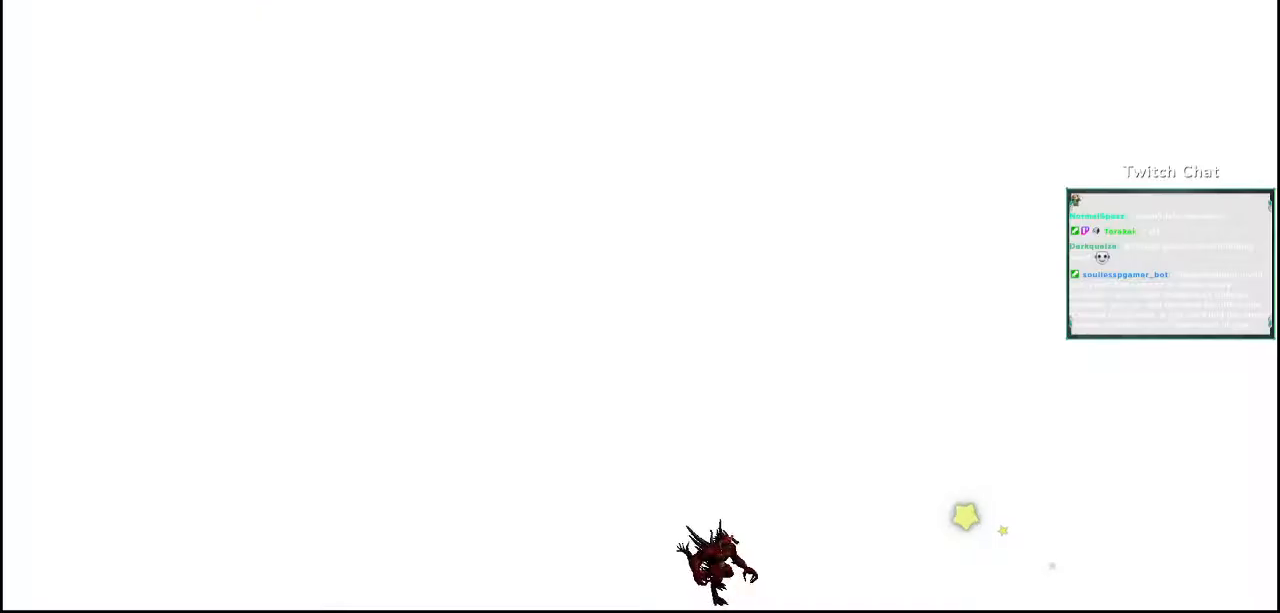
{"dt_ms": 500, "buttons": [], "left_stick": "center", "right_stick": "center"}
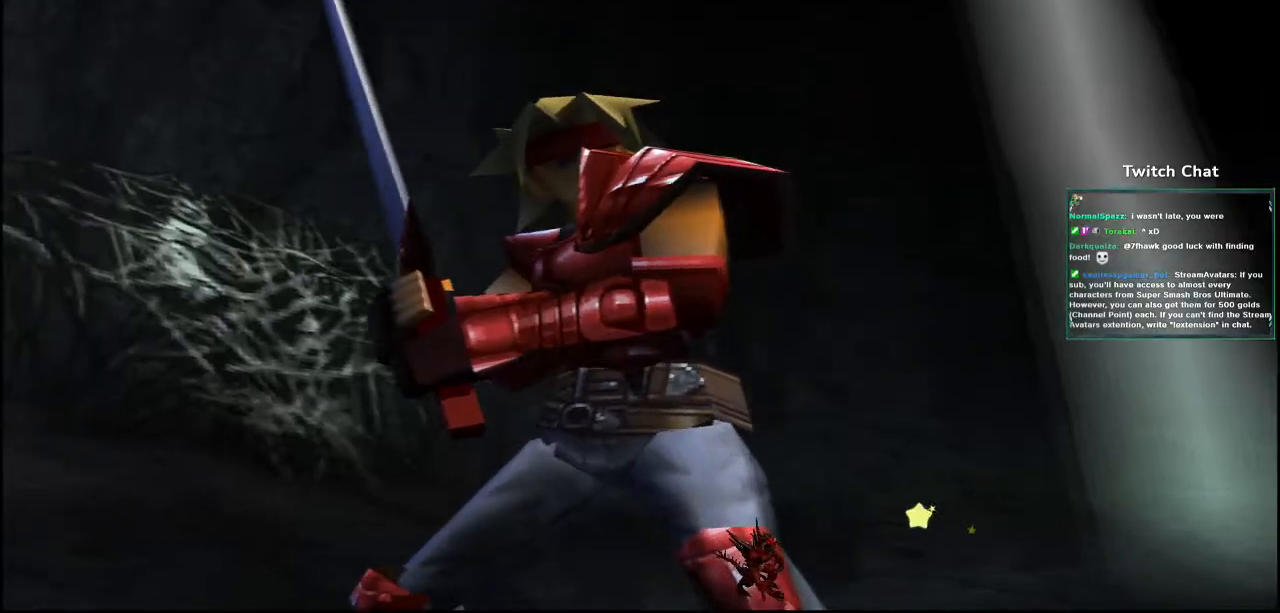
{"dt_ms": 500, "buttons": [], "left_stick": "center", "right_stick": "center"}
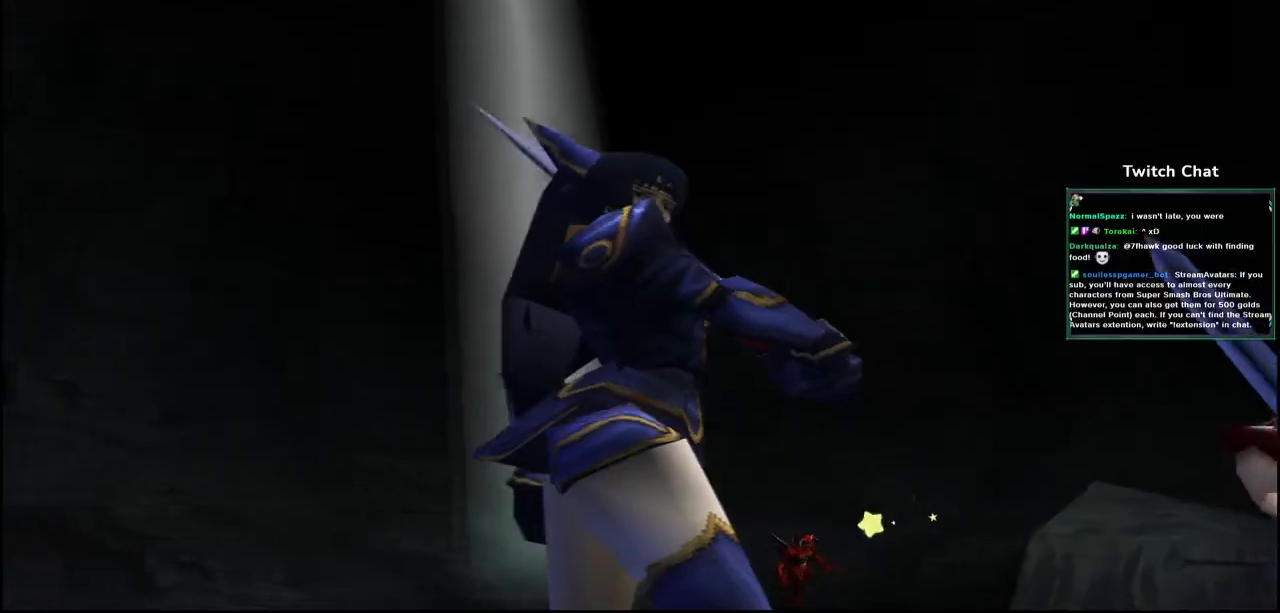
{"dt_ms": 500, "buttons": [], "left_stick": "center", "right_stick": "center", "events": []}
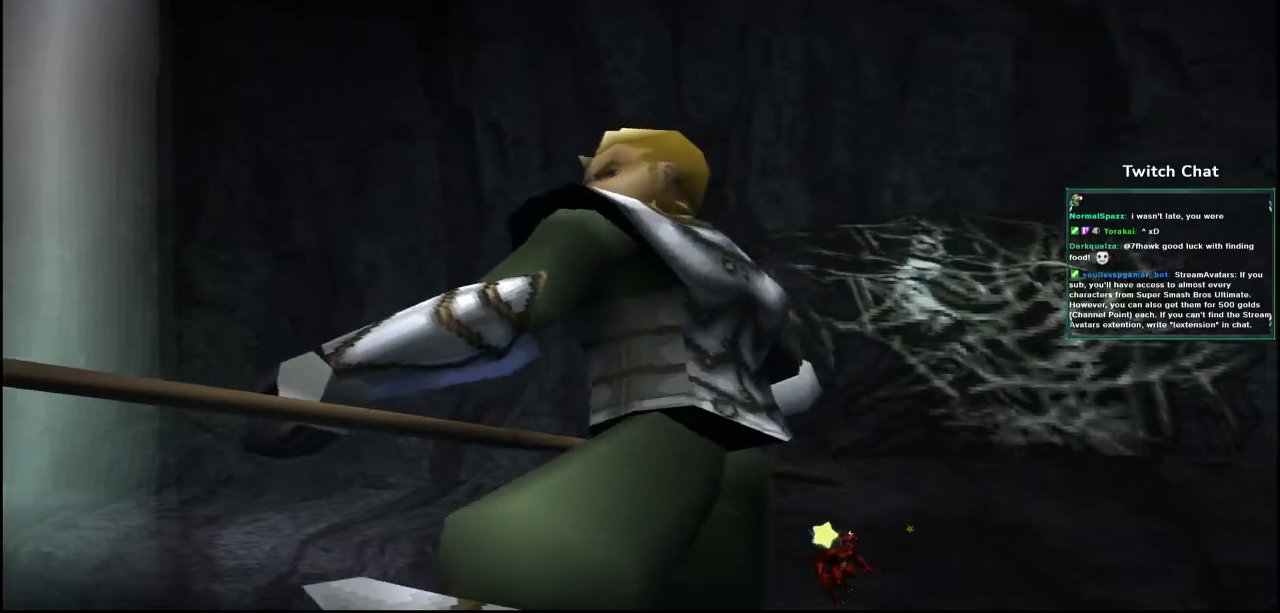
{"dt_ms": 1000, "buttons": ["R1"], "left_stick": "center", "right_stick": "center"}
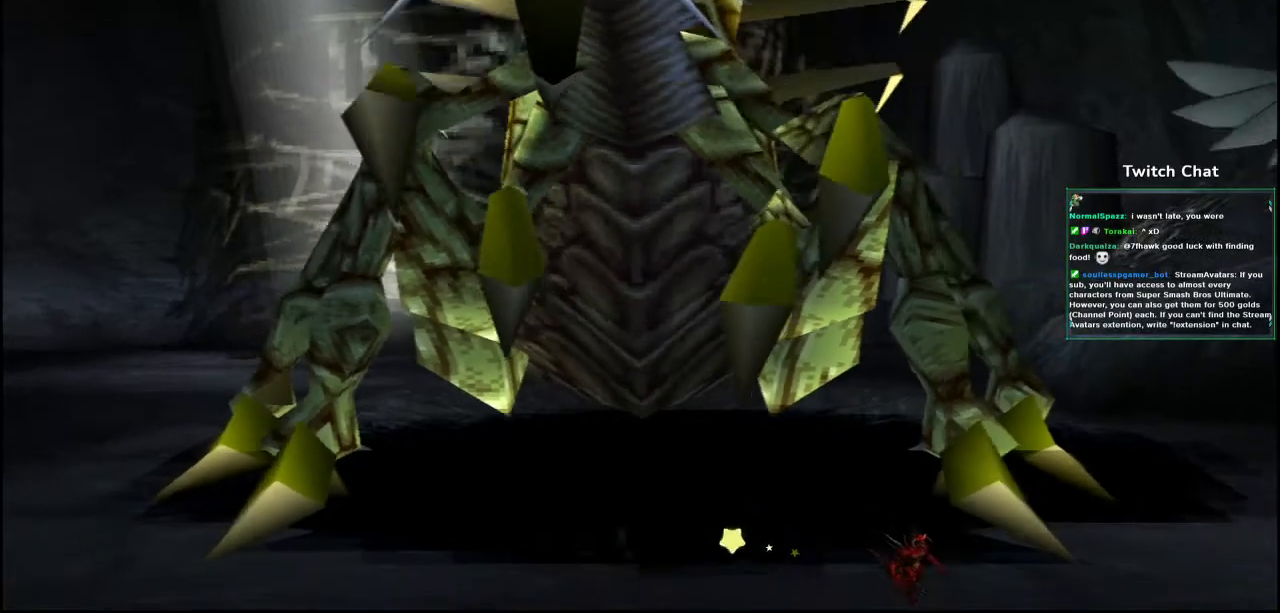
{"dt_ms": 500, "buttons": [], "left_stick": "right", "right_stick": "right", "events": [[17, "R1", "up"], [200, "left_stick", "right"], [200, "right_stick", "right"]]}
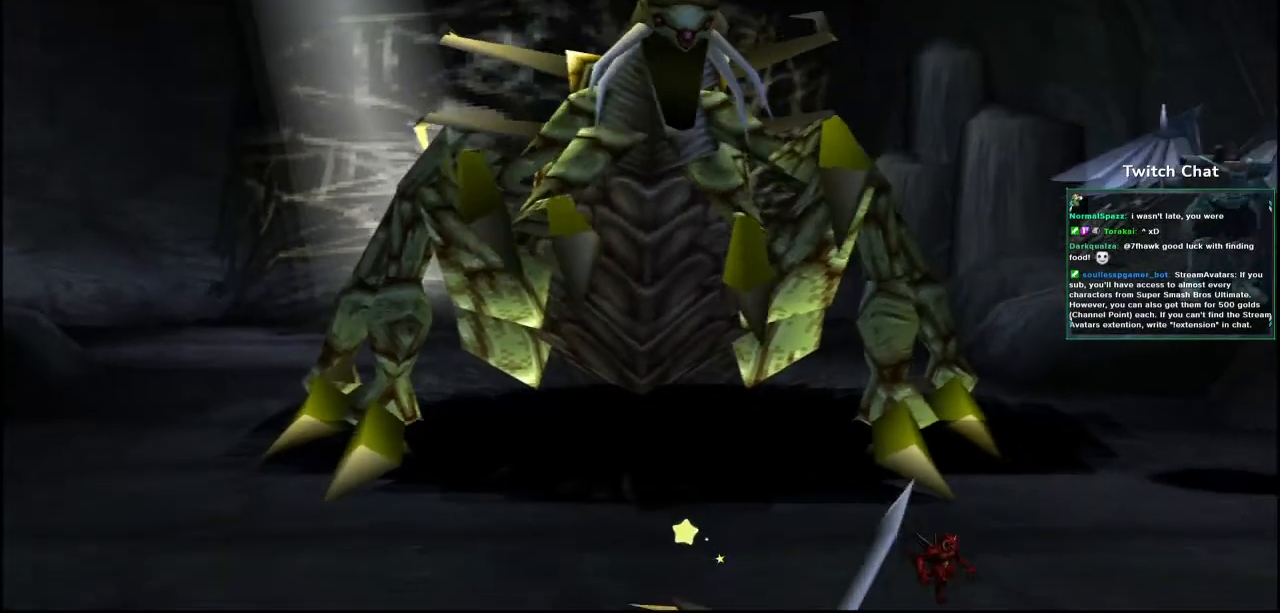
{"dt_ms": 500, "buttons": [], "left_stick": "center", "right_stick": "center", "events": [[383, "left_stick", "center"], [383, "right_stick", "center"]]}